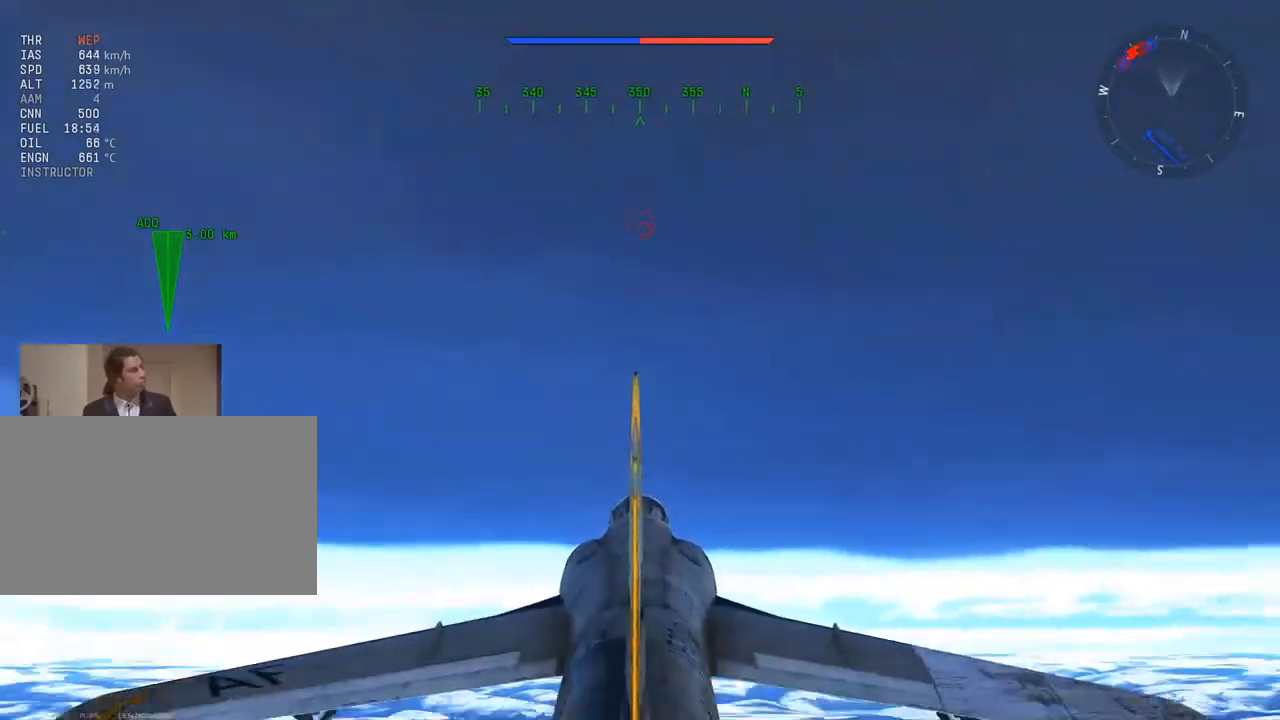
Gameplay with keyboard and mouse; each line is a JSON object with the keys and mouse buttons held at the frame after it. "events" lists presses ("down") and releases ("up") of "1", "2", "3", "4", "5", "a", "alt", "c", "caps_lock", "ctrl", "d", "e", "f", "g", "q", "r", "s", "shift", "space", "t", "tab", "v", "w", "x", "z", "mouse_left", "mouse_wheel" and "mouse_right" between this image and that frame as [ms after this image, input, new state], when the widget could be followed in between. "mouse_left", "mouse_wheel", "mouse_right" = the "left", "wheel", "right" buttons of the "mouse" list. No other keys are recorded. "wheel" means that the mouse wheel is clicked or scrolled. "mouse_move" is the direction in which the mouse moves at that frame (one of eight, or "still"), when it could be read.
{"keys": ["w", "z"], "mouse": [], "mouse_move": "still", "events": [[84, "z", "up"], [501, "z", "down"]]}
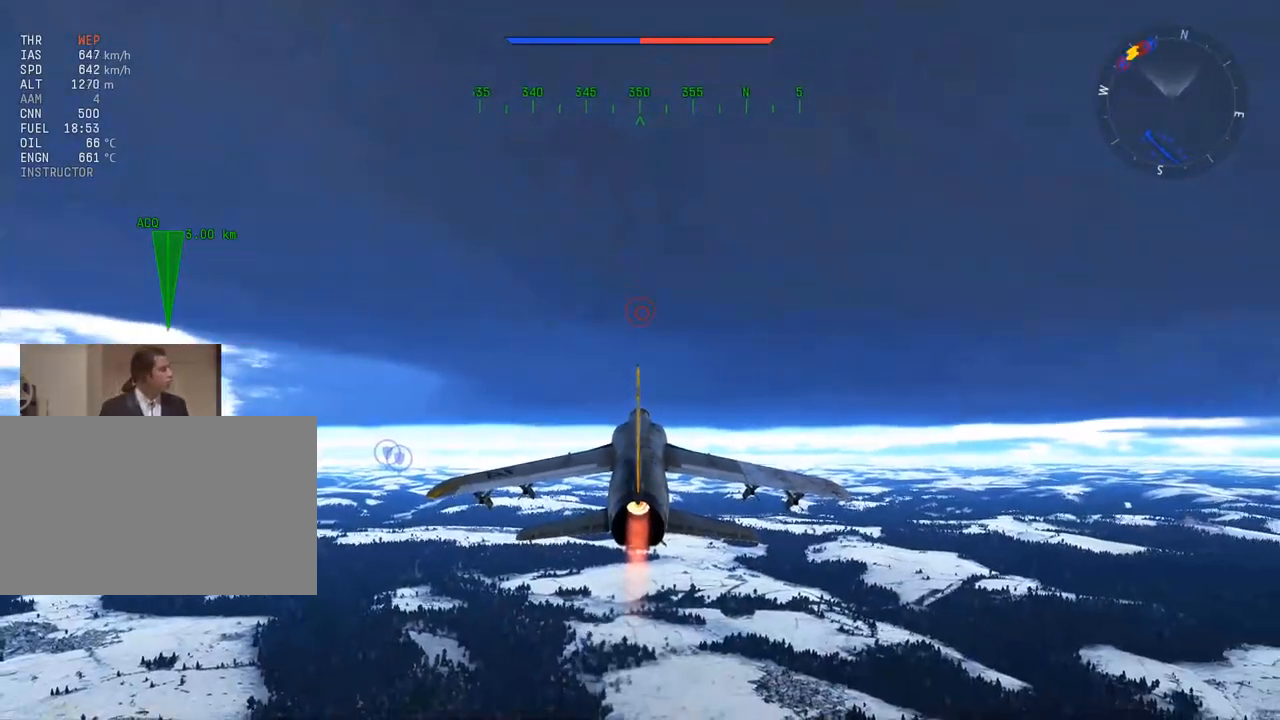
{"keys": ["w"], "mouse": [], "mouse_move": "still", "events": [[133, "z", "up"], [283, "z", "down"], [367, "z", "up"]]}
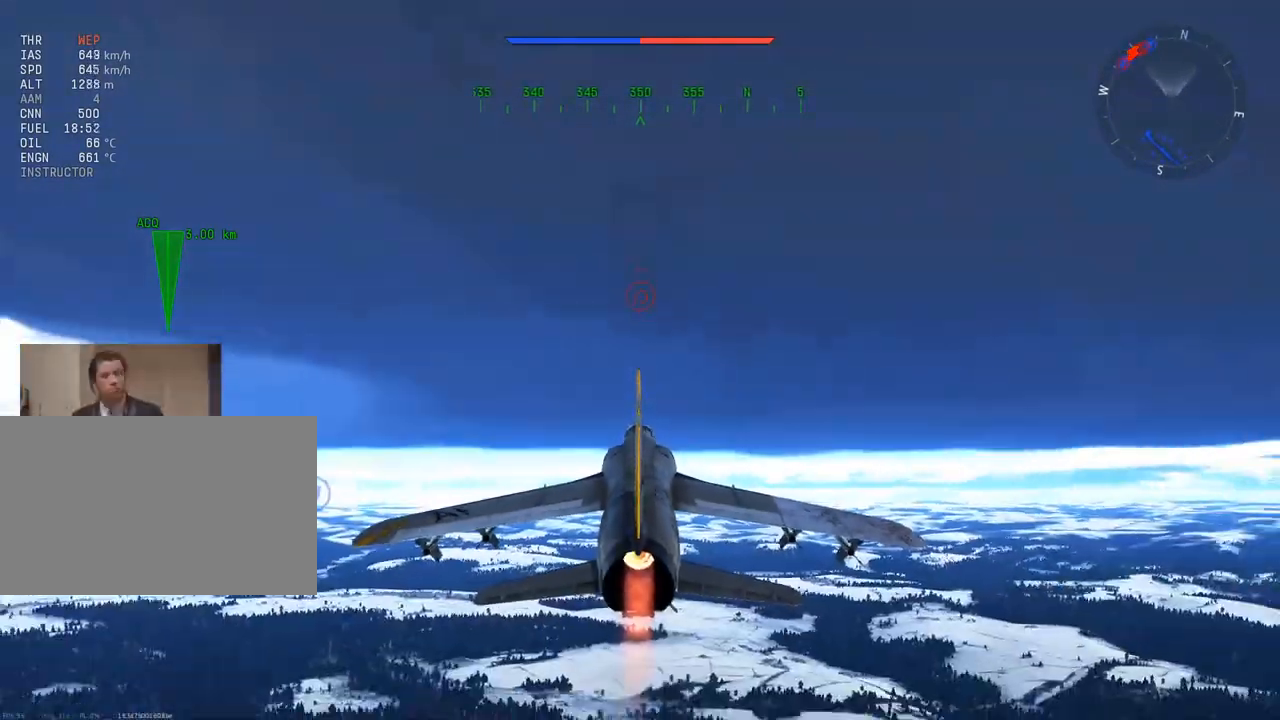
{"keys": ["c", "w"], "mouse": [], "mouse_move": "still", "events": [[317, "c", "down"]]}
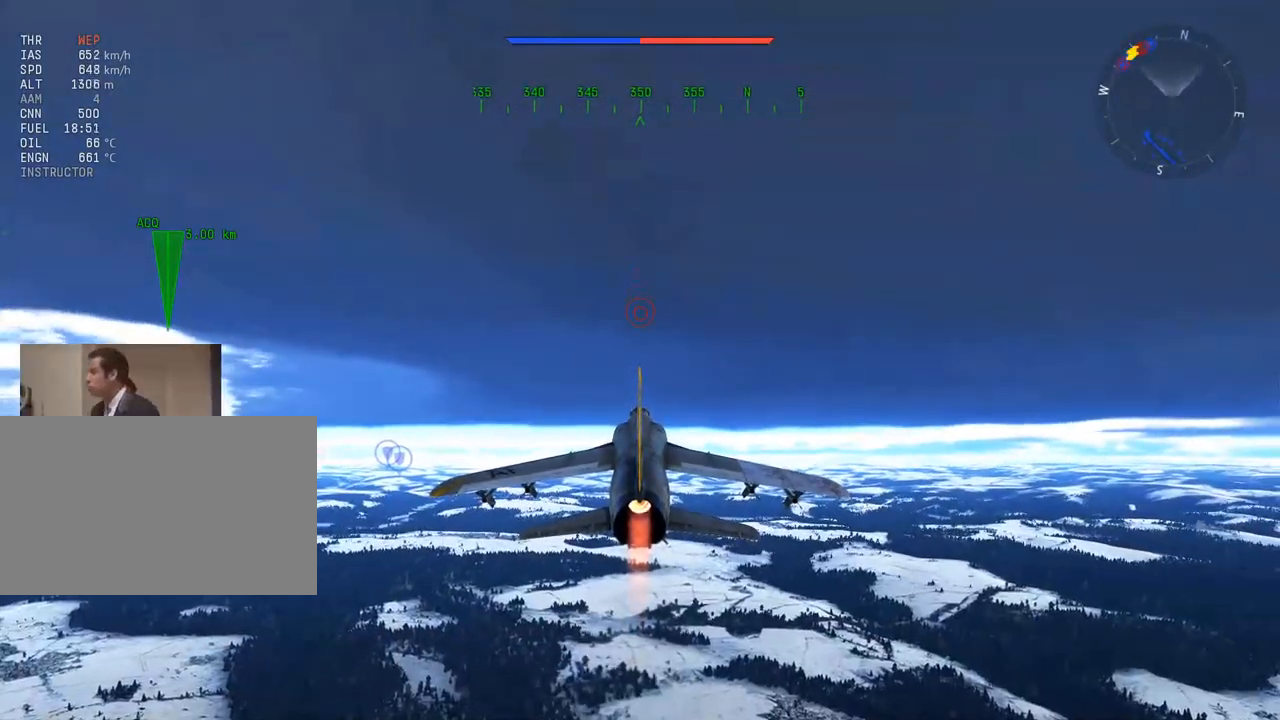
{"keys": ["c", "w"], "mouse": [], "mouse_move": "still", "events": [[50, "z", "down"], [184, "z", "up"], [284, "z", "down"], [367, "z", "up"]]}
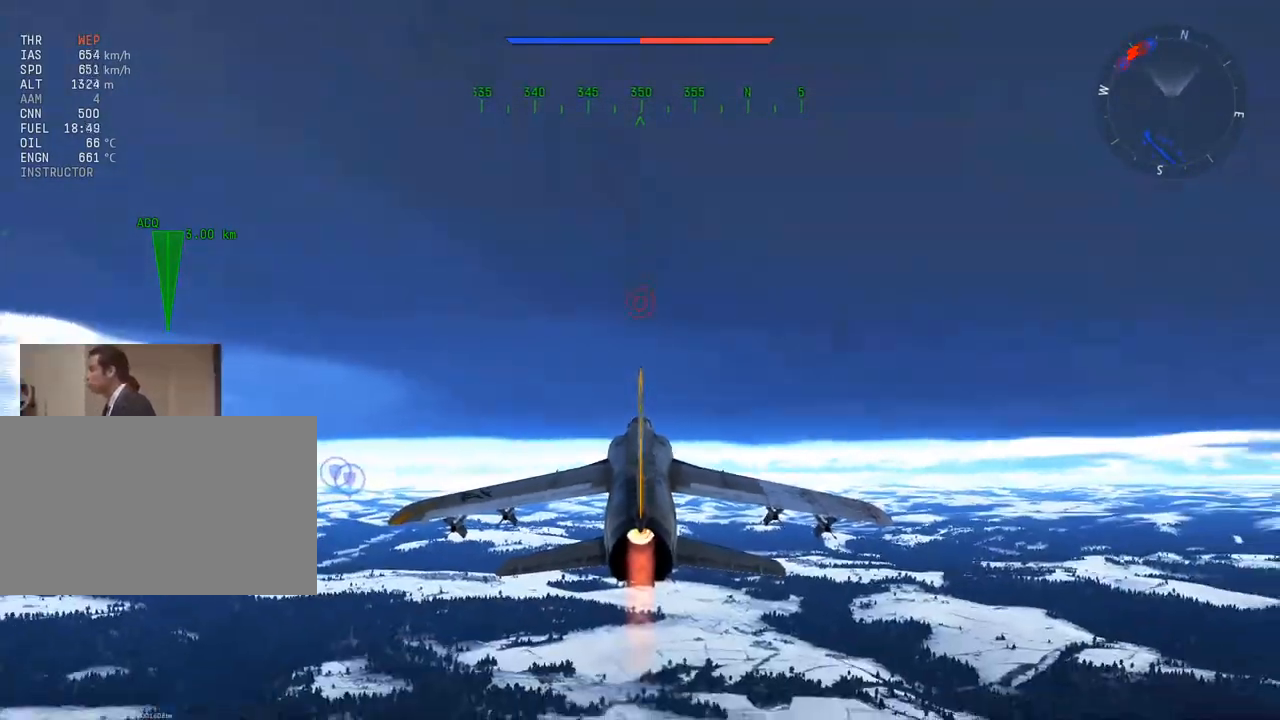
{"keys": ["c", "w"], "mouse": [], "mouse_move": "still", "events": []}
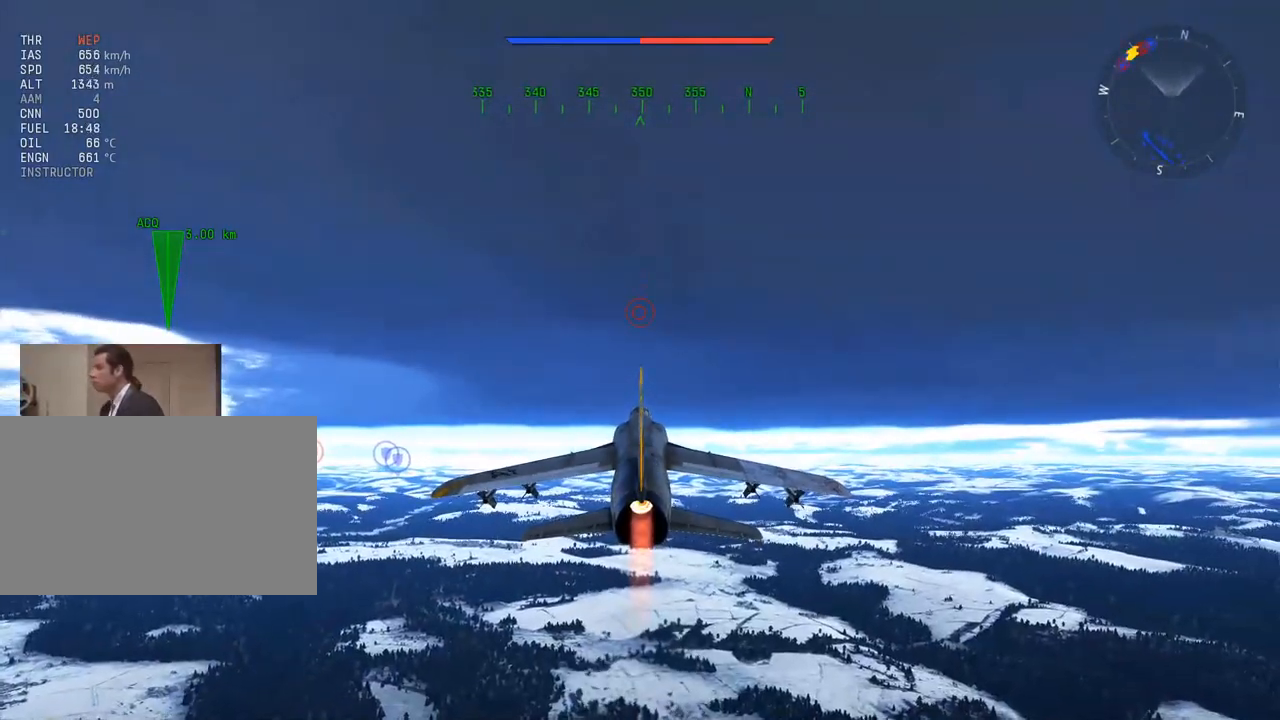
{"keys": ["c", "w"], "mouse": [], "mouse_move": "still", "events": []}
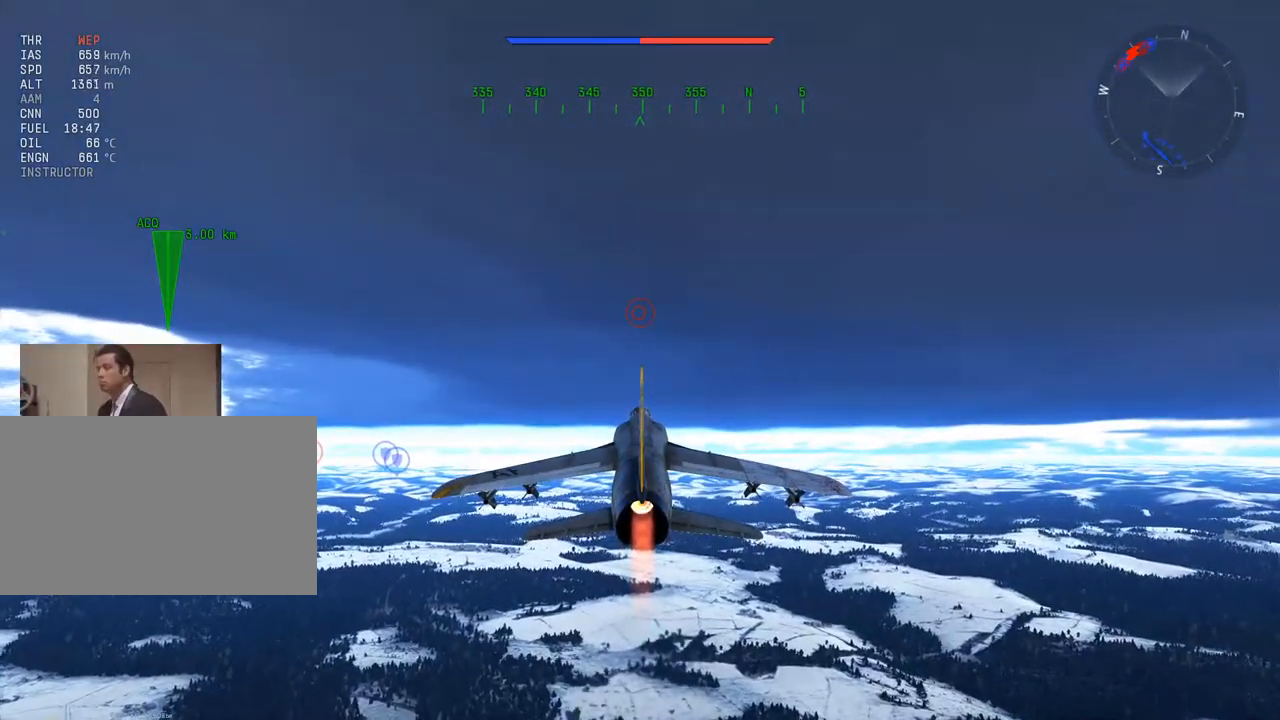
{"keys": ["c", "w"], "mouse": [], "mouse_move": "still", "events": []}
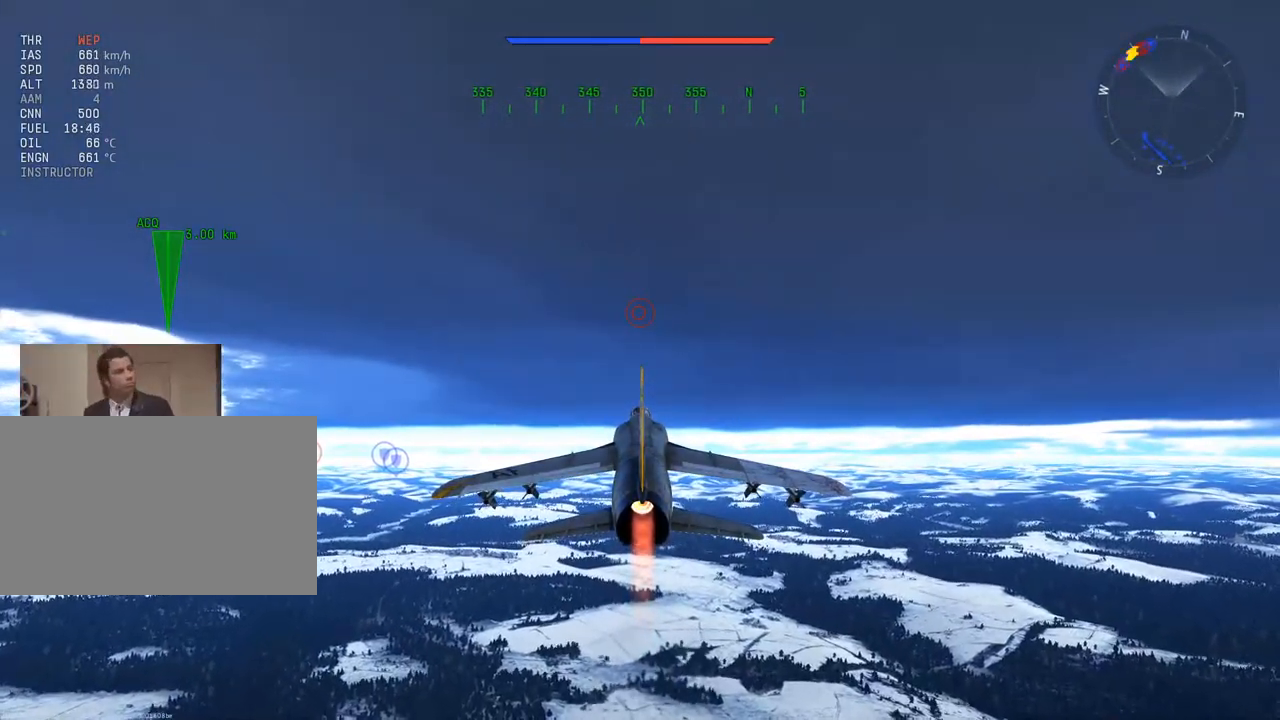
{"keys": ["c", "w"], "mouse": [], "mouse_move": "still", "events": []}
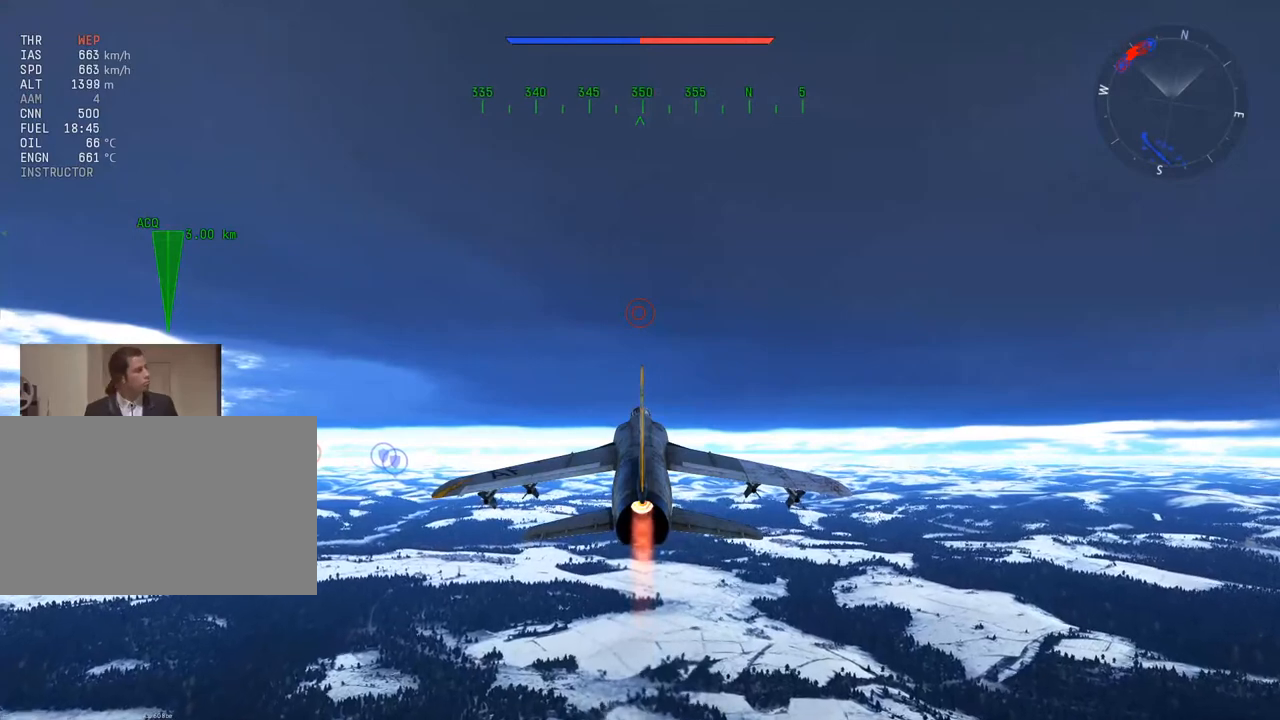
{"keys": ["c", "w"], "mouse": [], "mouse_move": "still", "events": []}
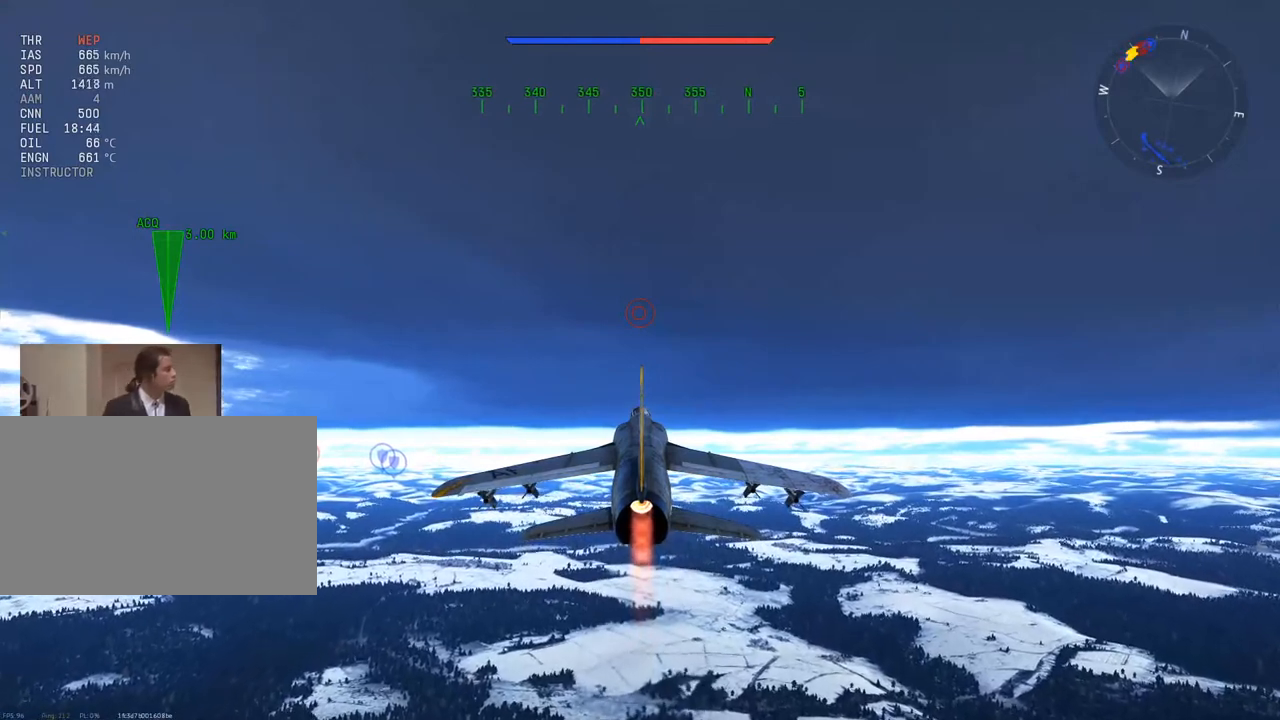
{"keys": ["c", "w"], "mouse": [], "mouse_move": "still", "events": []}
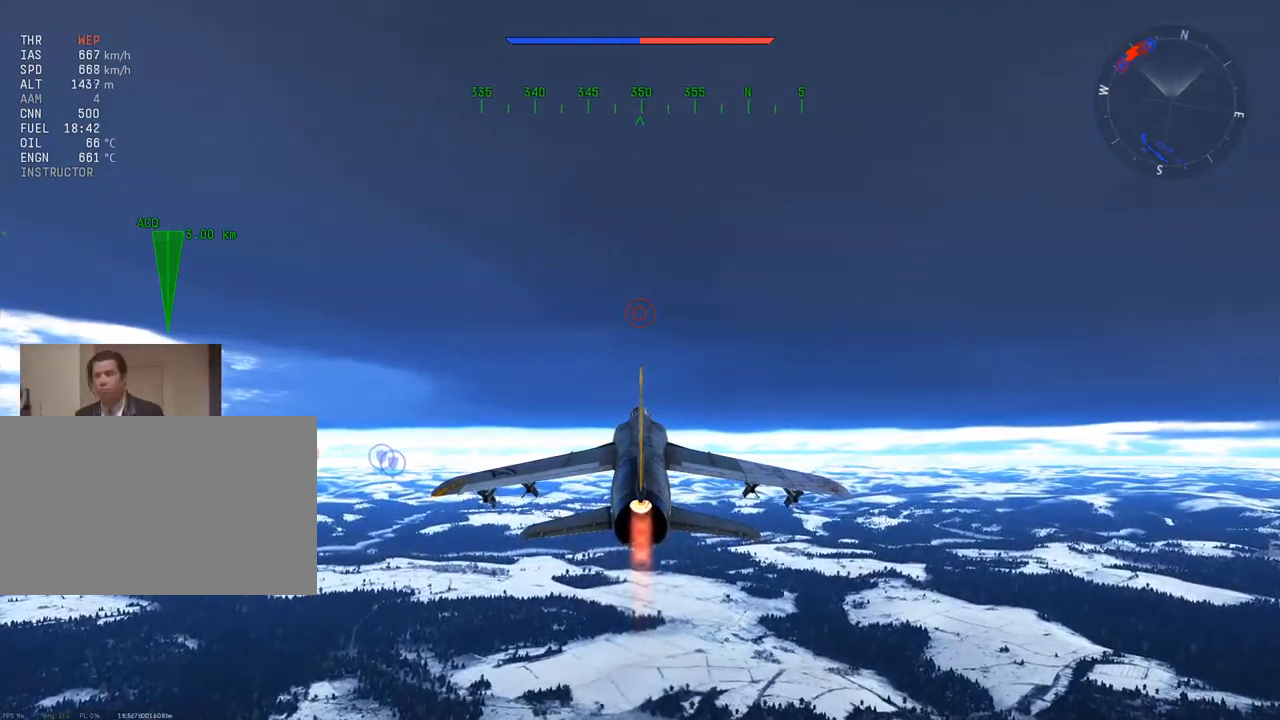
{"keys": ["c", "w"], "mouse": [], "mouse_move": "still", "events": []}
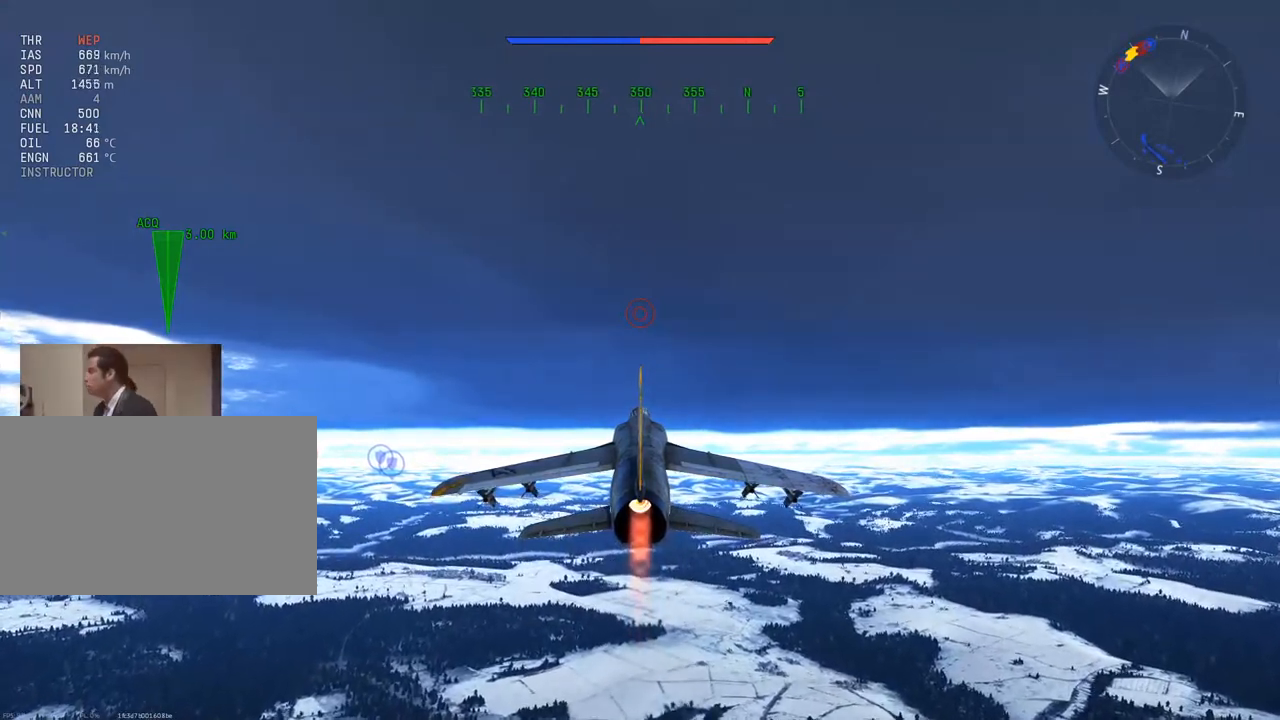
{"keys": ["c", "w"], "mouse": [], "mouse_move": "still", "events": []}
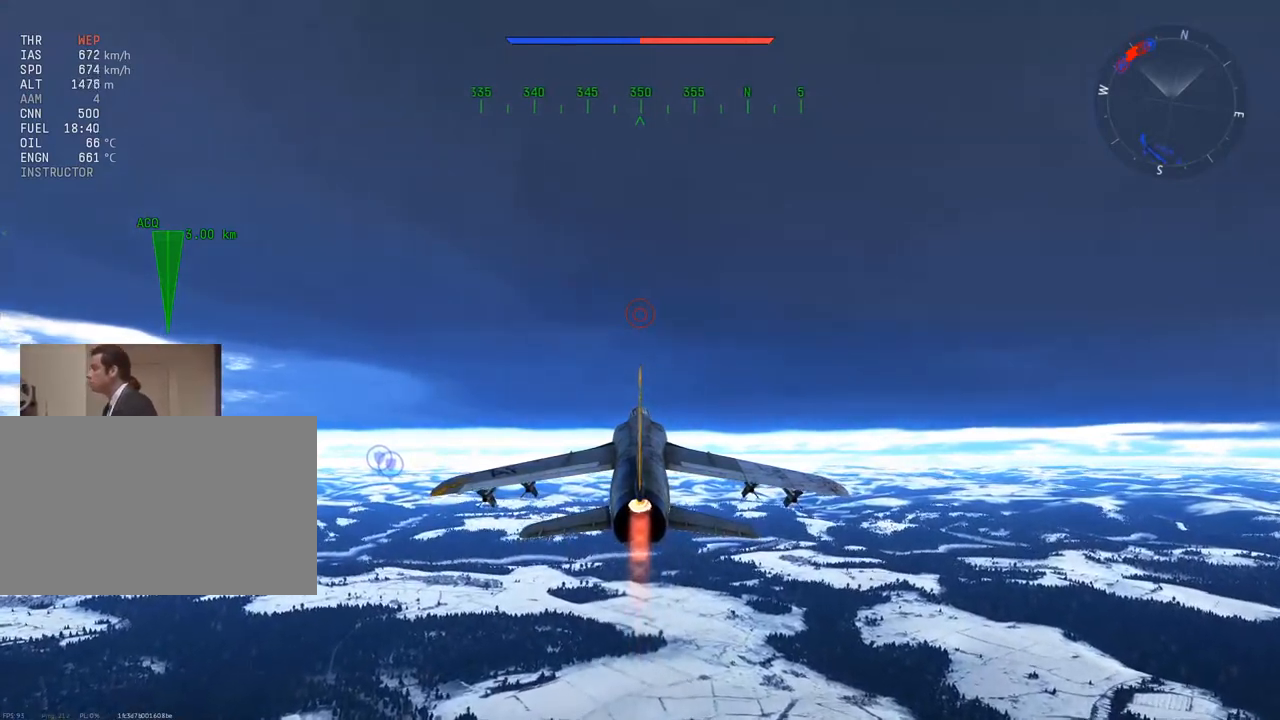
{"keys": ["c", "w"], "mouse": [], "mouse_move": "still", "events": []}
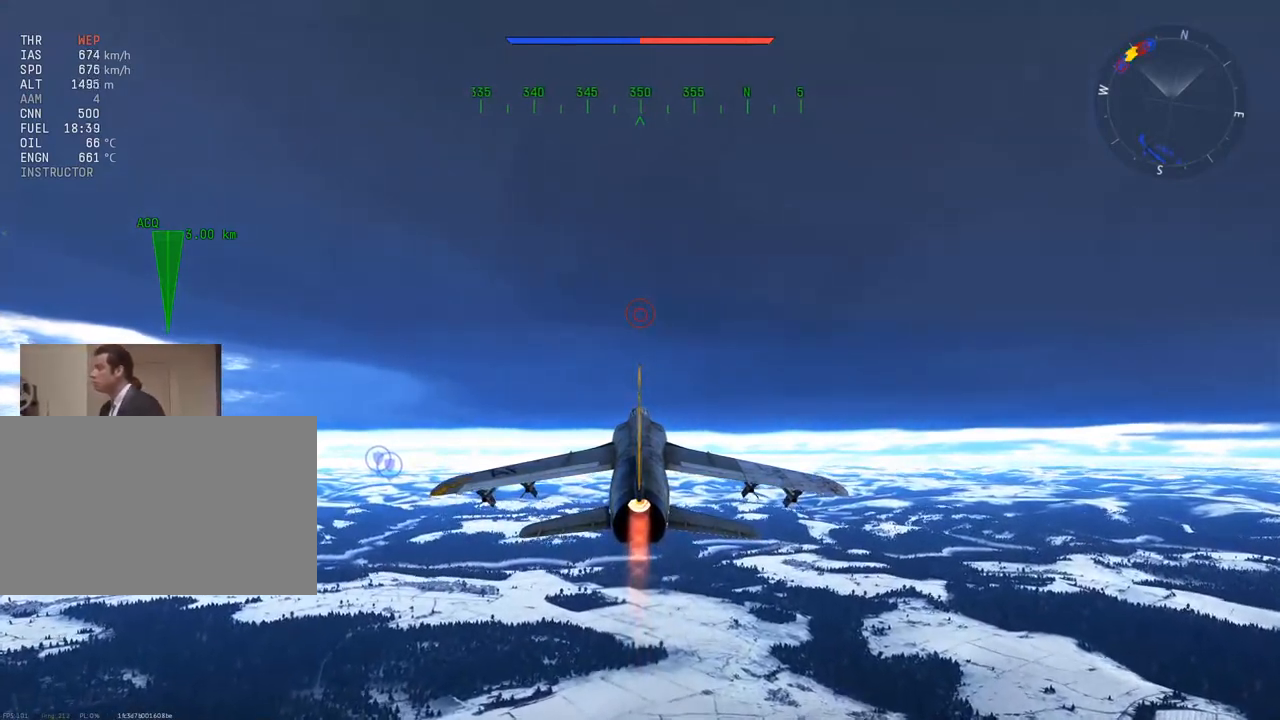
{"keys": ["c", "w", "z"], "mouse": [], "mouse_move": "still", "events": [[100, "z", "down"], [234, "z", "up"], [367, "z", "down"]]}
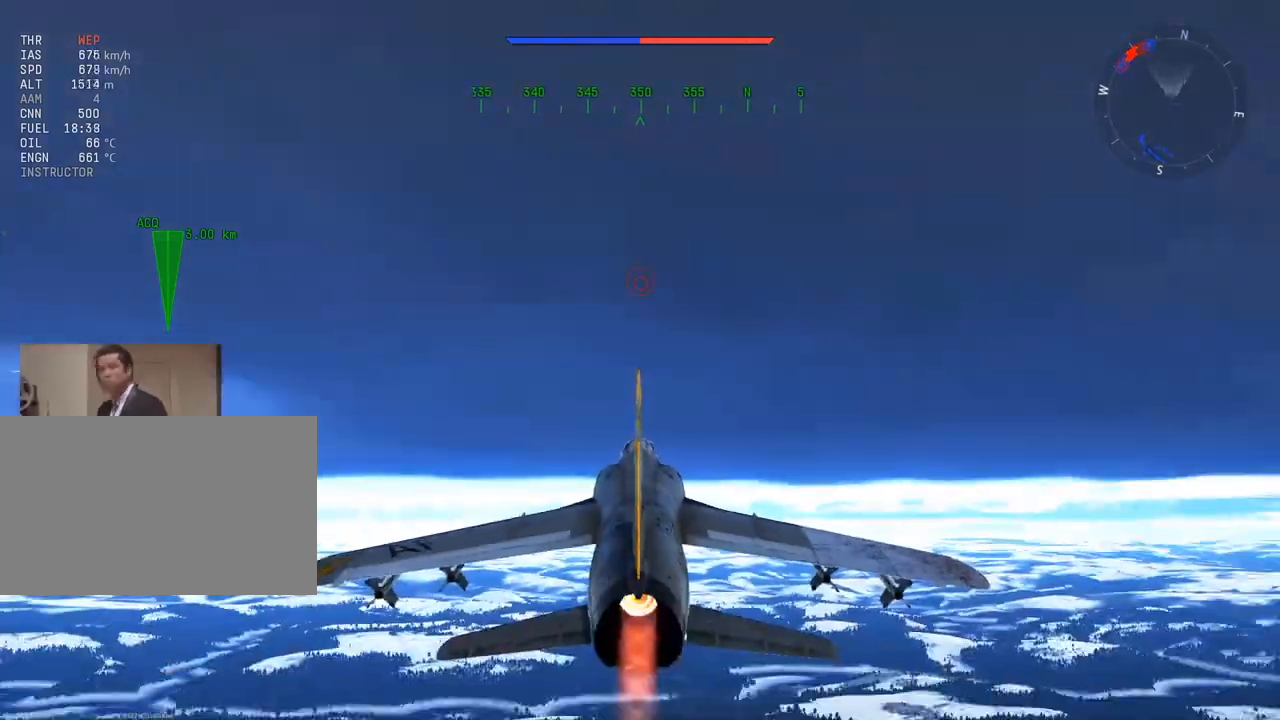
{"keys": ["c", "w"], "mouse": [], "mouse_move": "still", "events": [[16, "z", "up"]]}
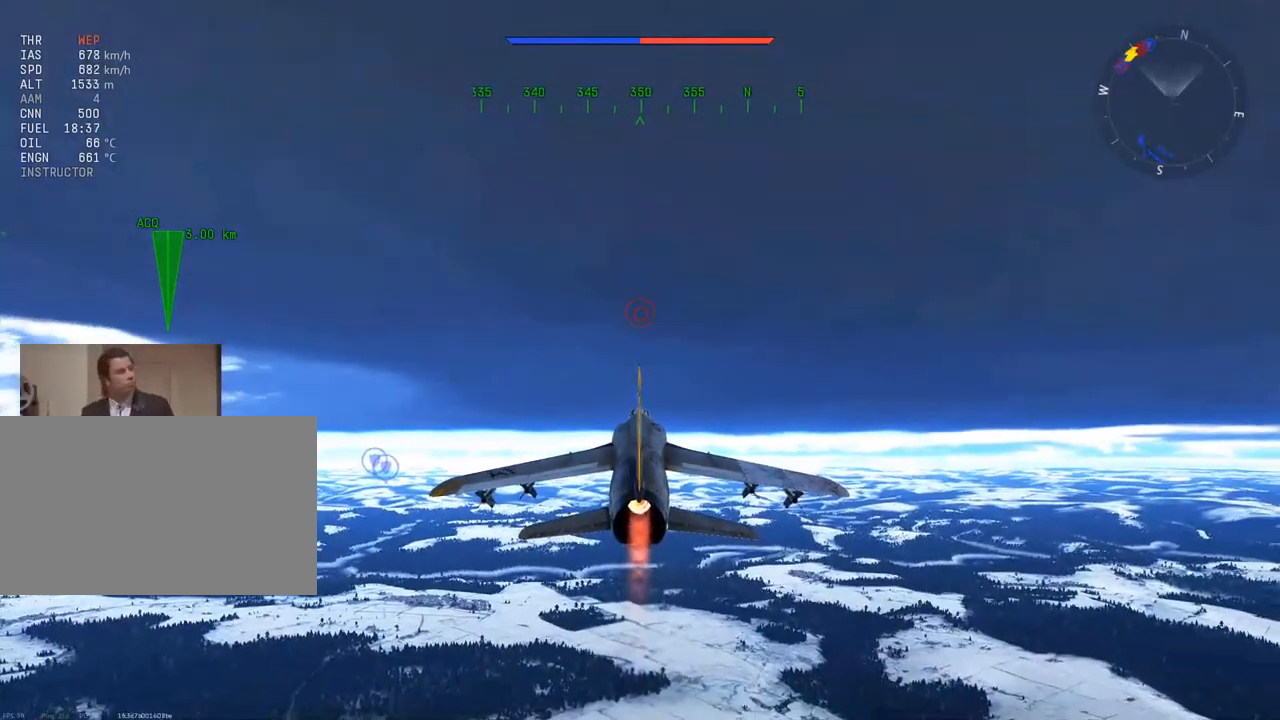
{"keys": ["c", "w"], "mouse": [], "mouse_move": "still", "events": [[84, "z", "down"], [217, "z", "up"], [350, "z", "down"], [501, "z", "up"]]}
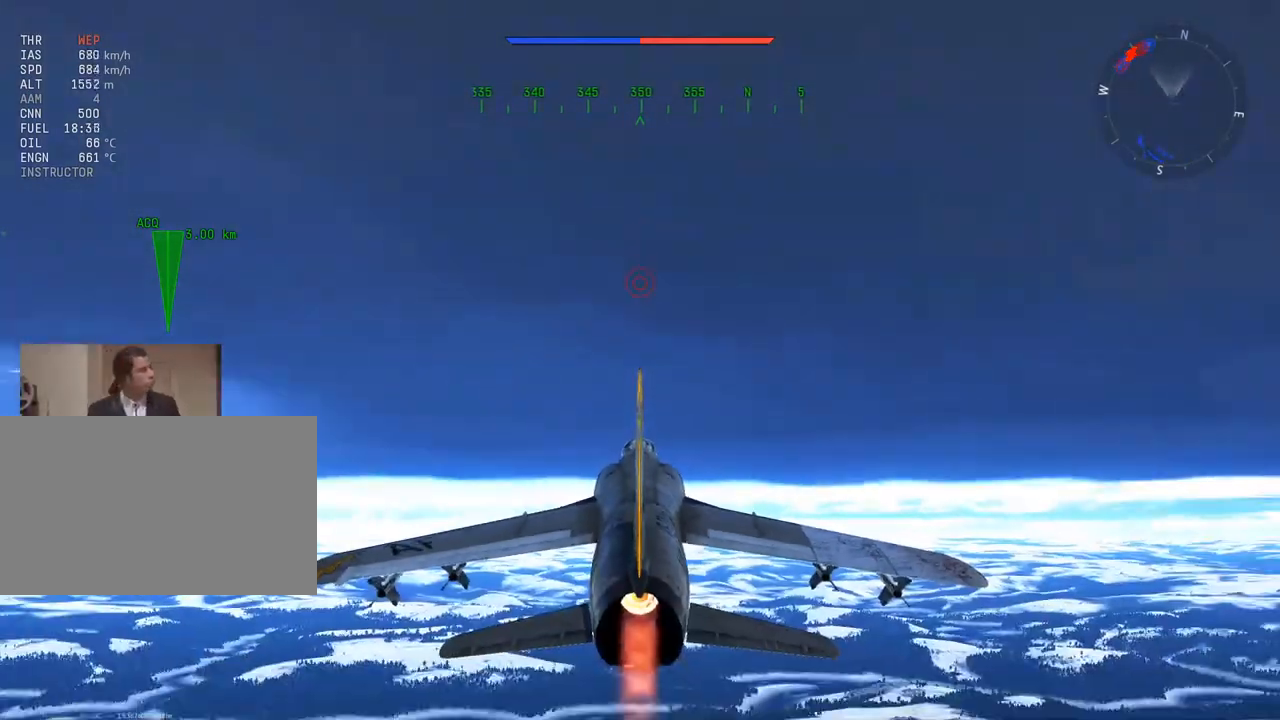
{"keys": ["c", "w"], "mouse": [], "mouse_move": "still", "events": [[317, "z", "down"], [417, "z", "up"]]}
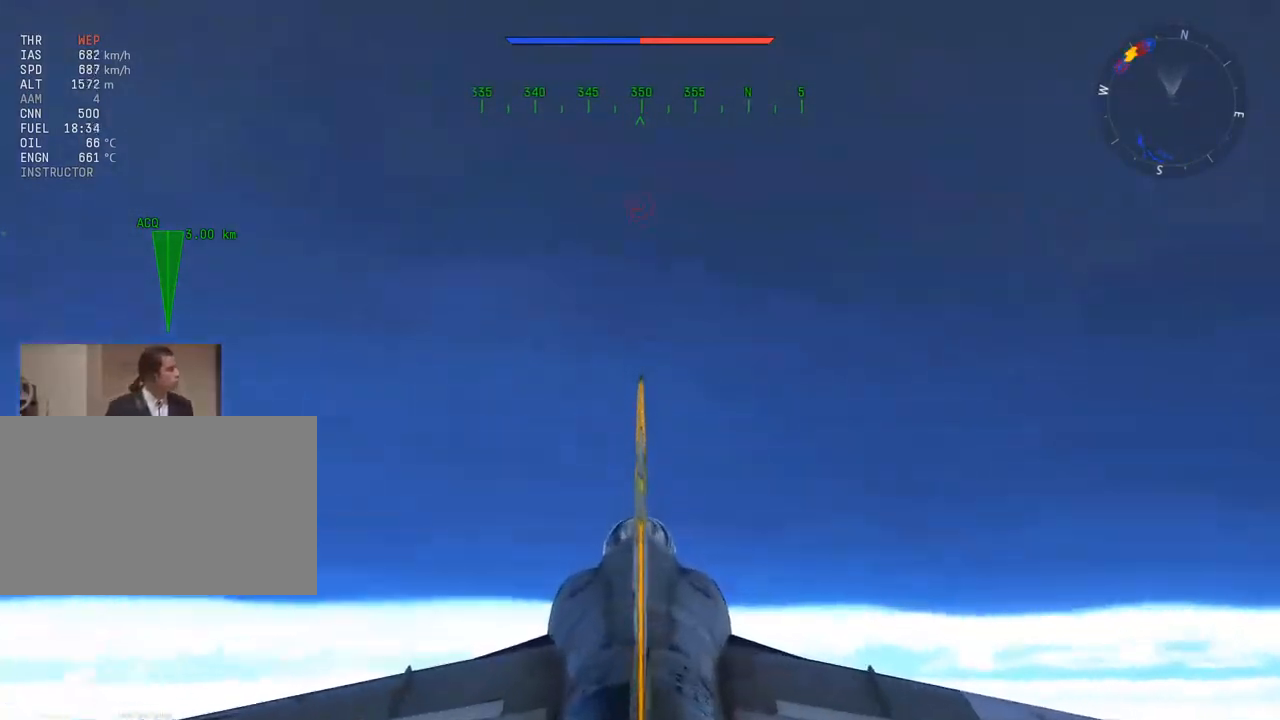
{"keys": ["c", "w"], "mouse": [], "mouse_move": "still", "events": [[50, "z", "down"], [200, "z", "up"]]}
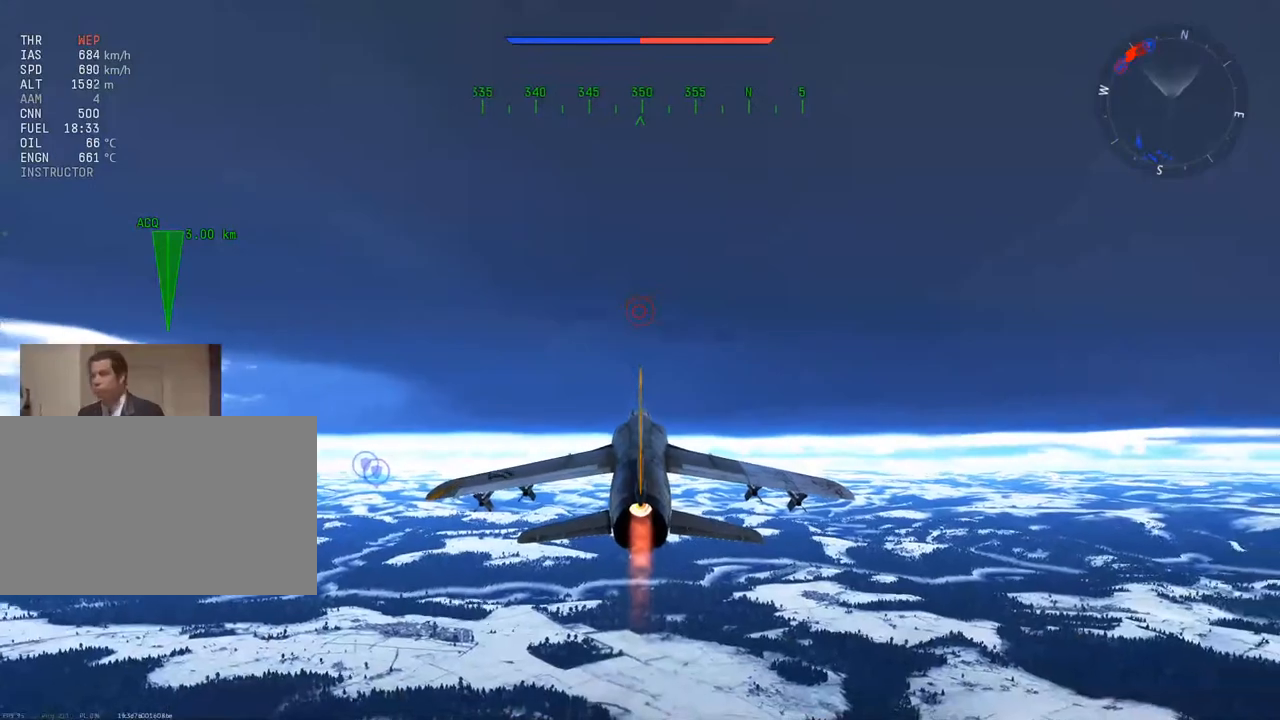
{"keys": ["c", "w"], "mouse": [], "mouse_move": "still", "events": []}
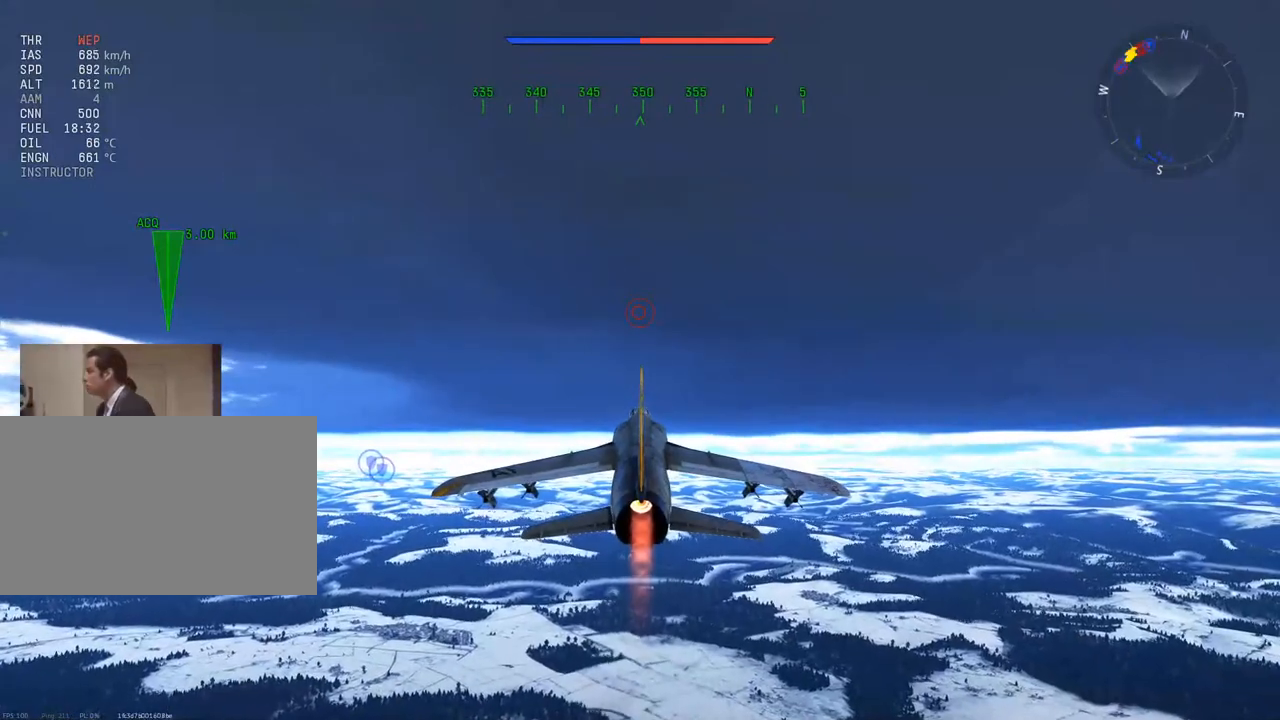
{"keys": ["c", "w"], "mouse": [], "mouse_move": "still", "events": [[267, "z", "down"], [417, "z", "up"]]}
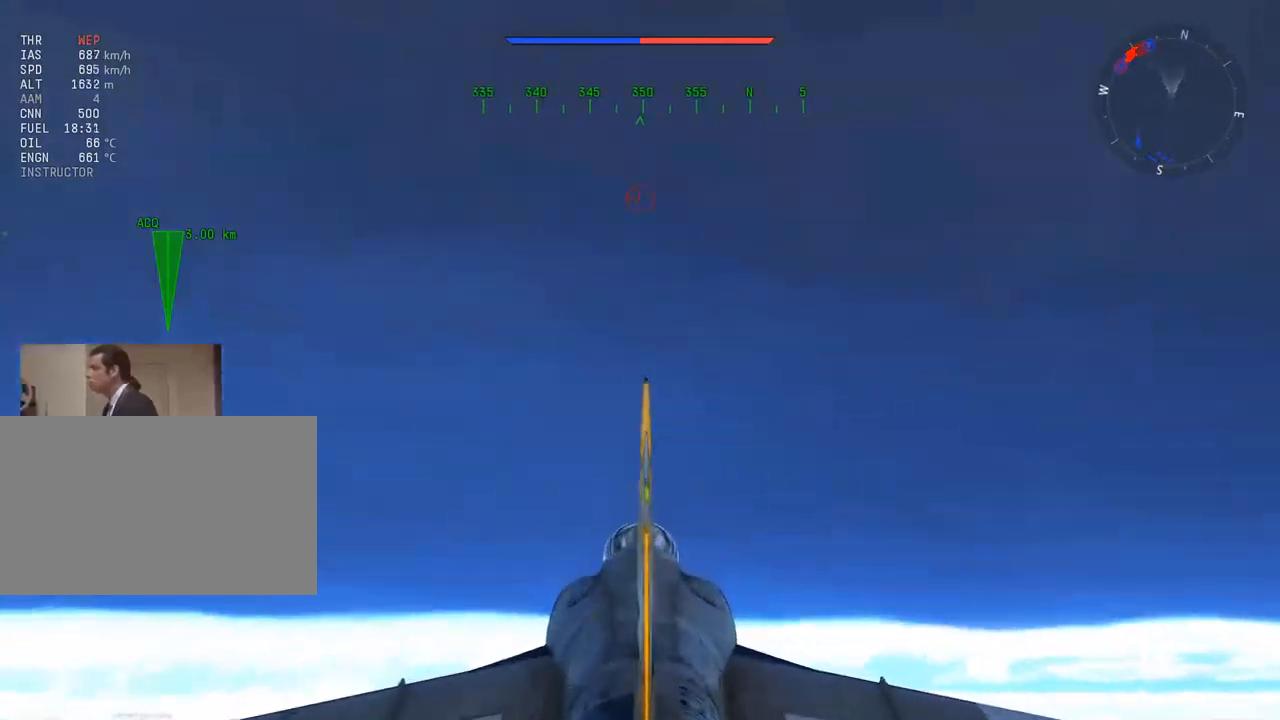
{"keys": ["c", "w"], "mouse": [], "mouse_move": "still", "events": [[50, "z", "down"], [200, "z", "up"]]}
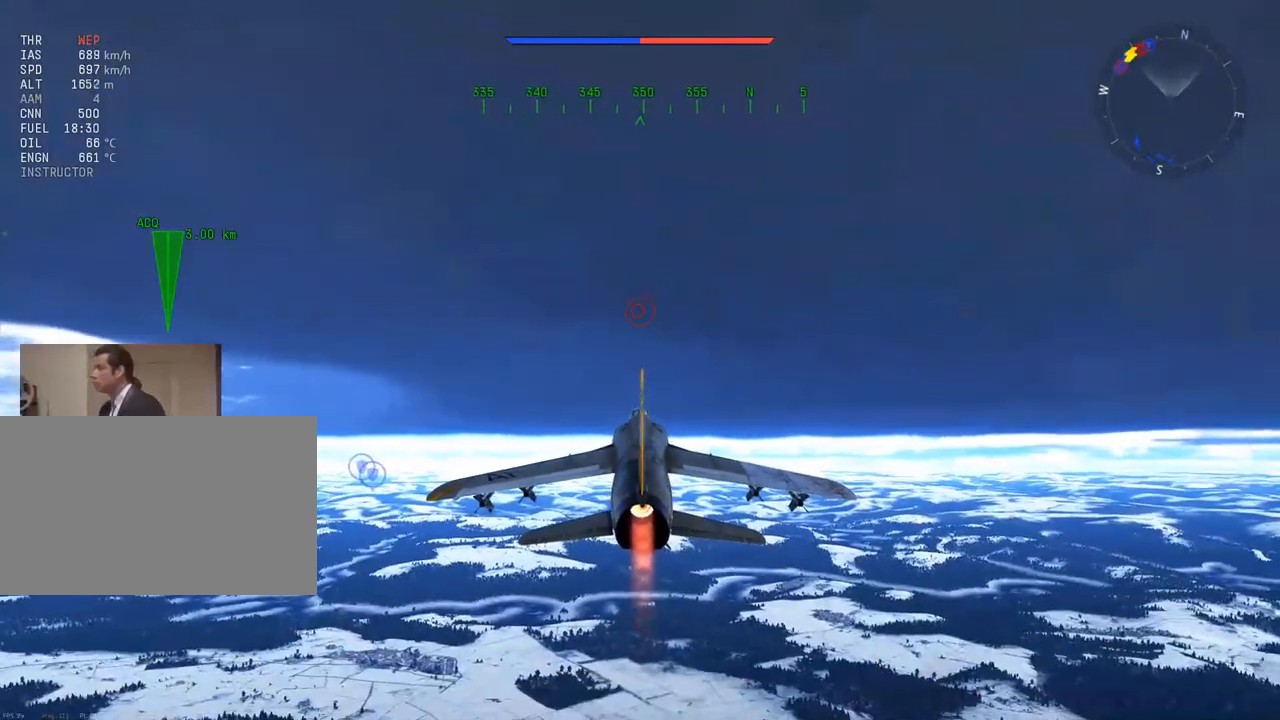
{"keys": ["c", "w"], "mouse": [], "mouse_move": "still", "events": []}
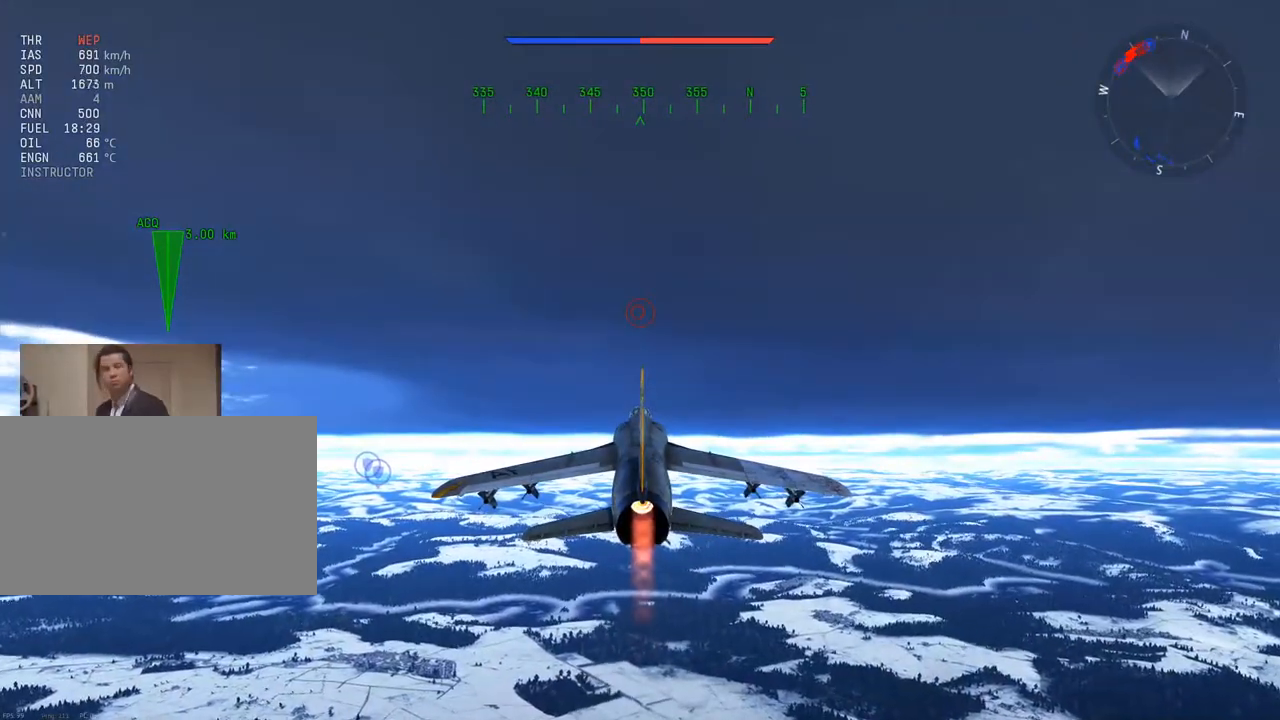
{"keys": ["c", "w"], "mouse": [], "mouse_move": "still", "events": []}
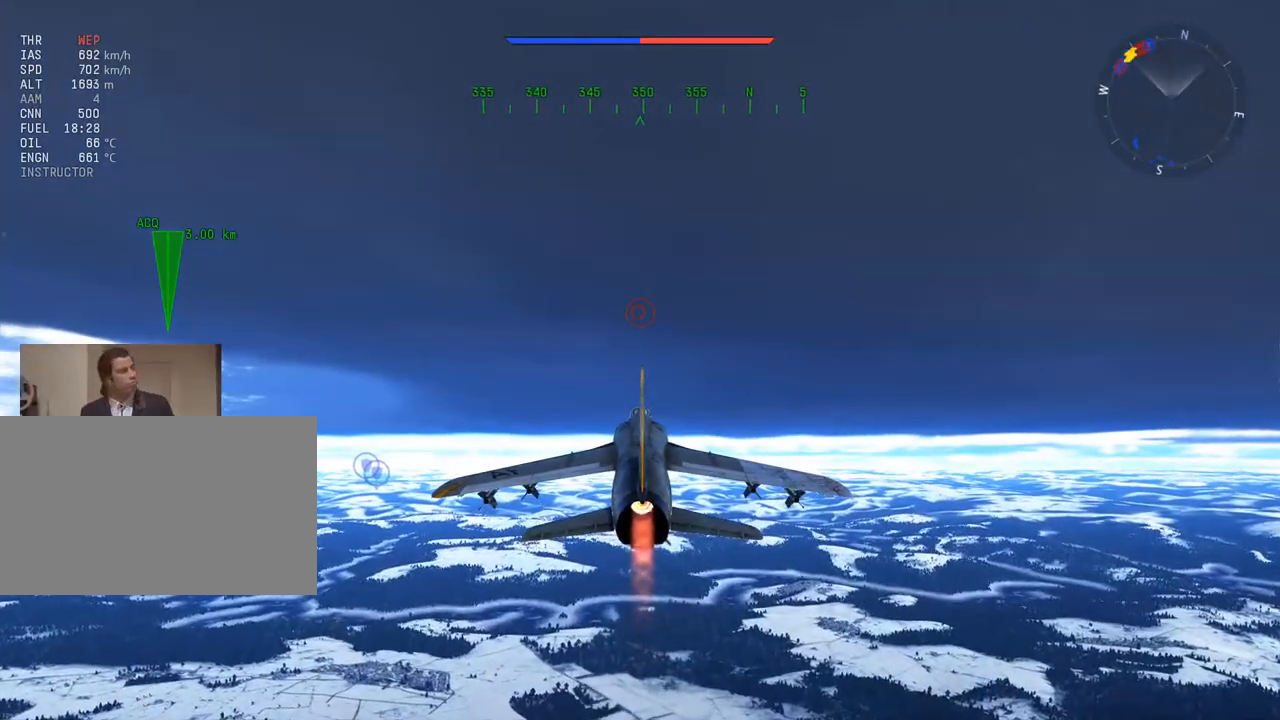
{"keys": ["c", "w"], "mouse": [], "mouse_move": "still", "events": []}
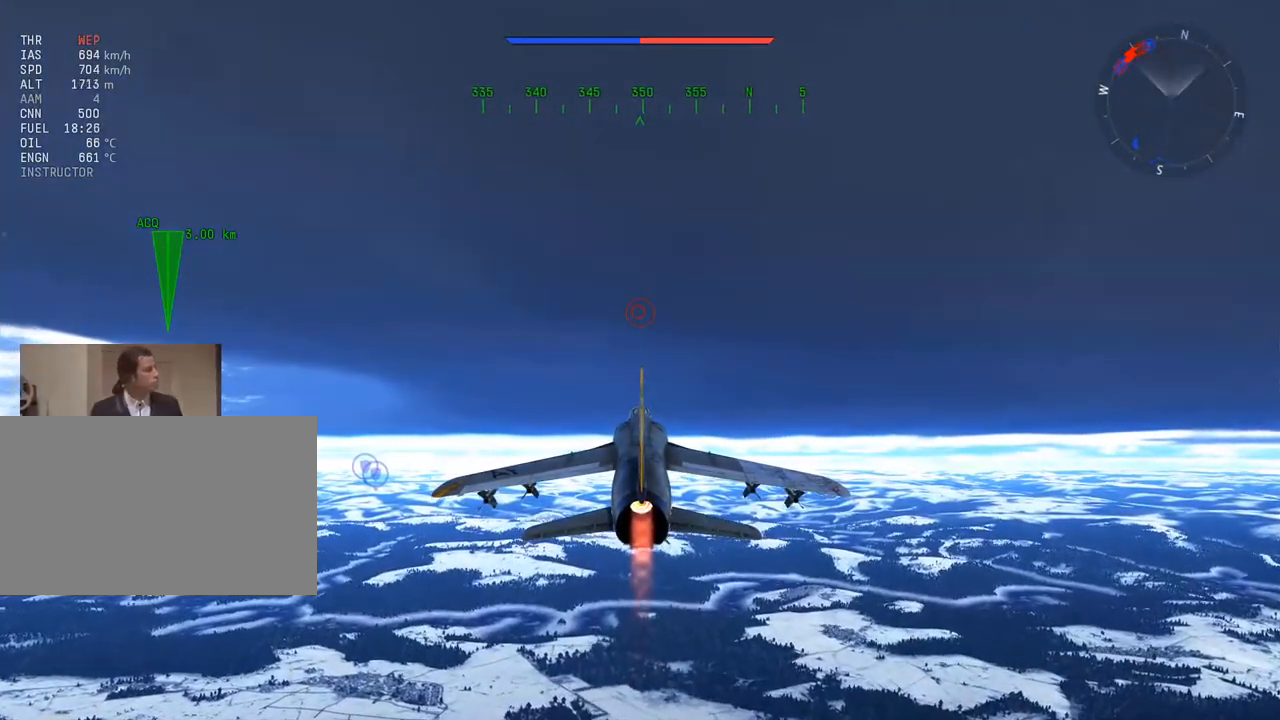
{"keys": ["c", "w"], "mouse": [], "mouse_move": "still", "events": []}
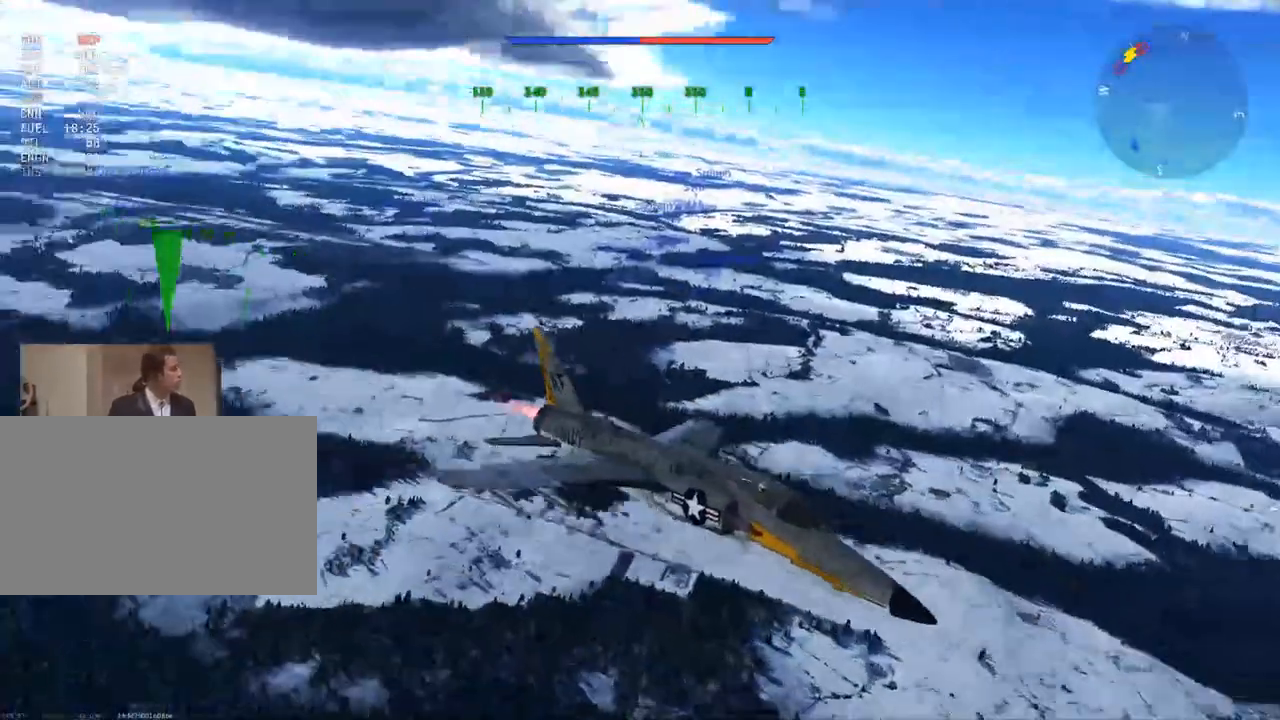
{"keys": ["c", "w"], "mouse": [], "mouse_move": "still", "events": []}
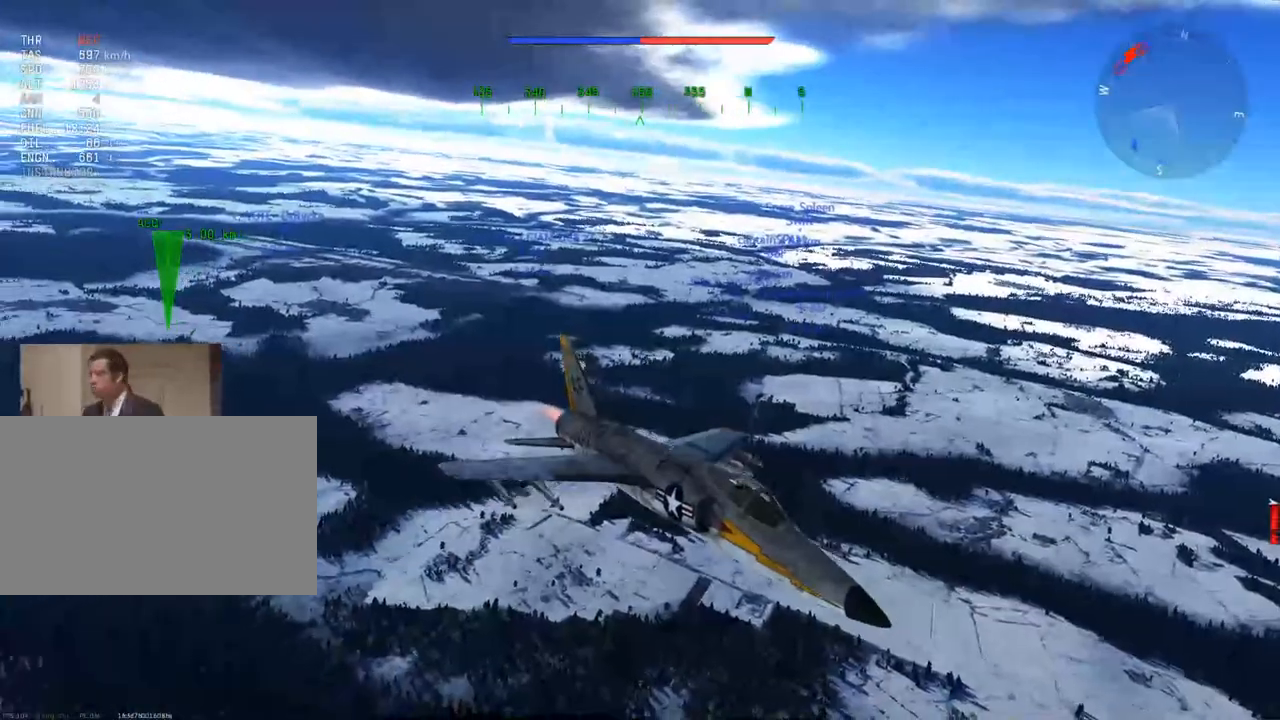
{"keys": ["c", "w"], "mouse": [], "mouse_move": "still", "events": [[50, "mouse_wheel", "down"], [183, "mouse_wheel", "up"]]}
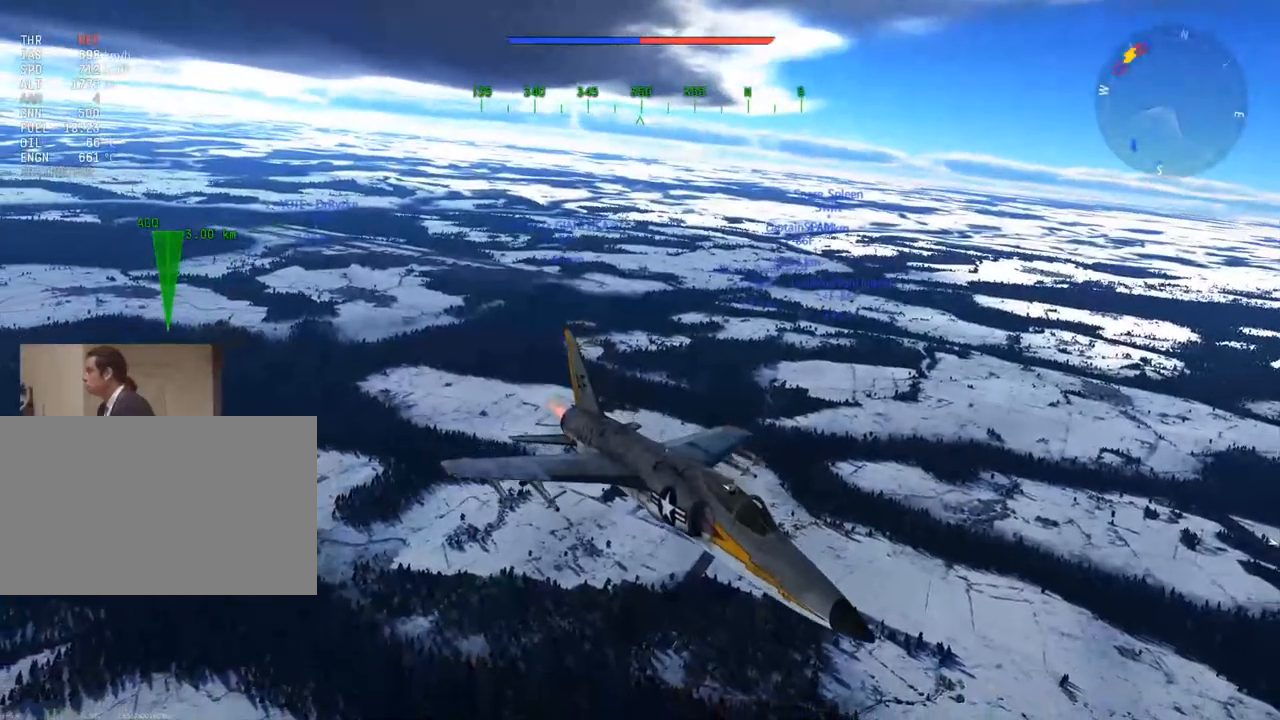
{"keys": ["c", "w"], "mouse": [], "mouse_move": "left", "events": []}
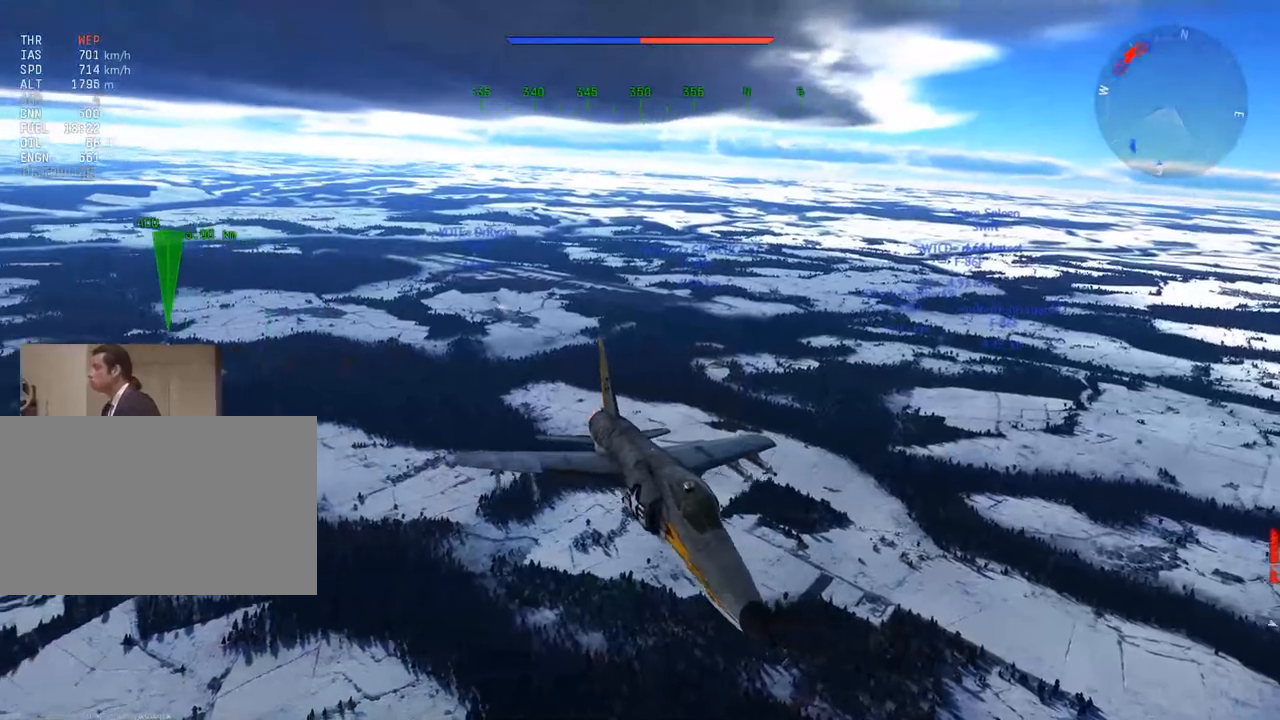
{"keys": ["c", "w"], "mouse": [], "mouse_move": "still", "events": [[116, "mouse_wheel", "down"], [300, "mouse_wheel", "up"]]}